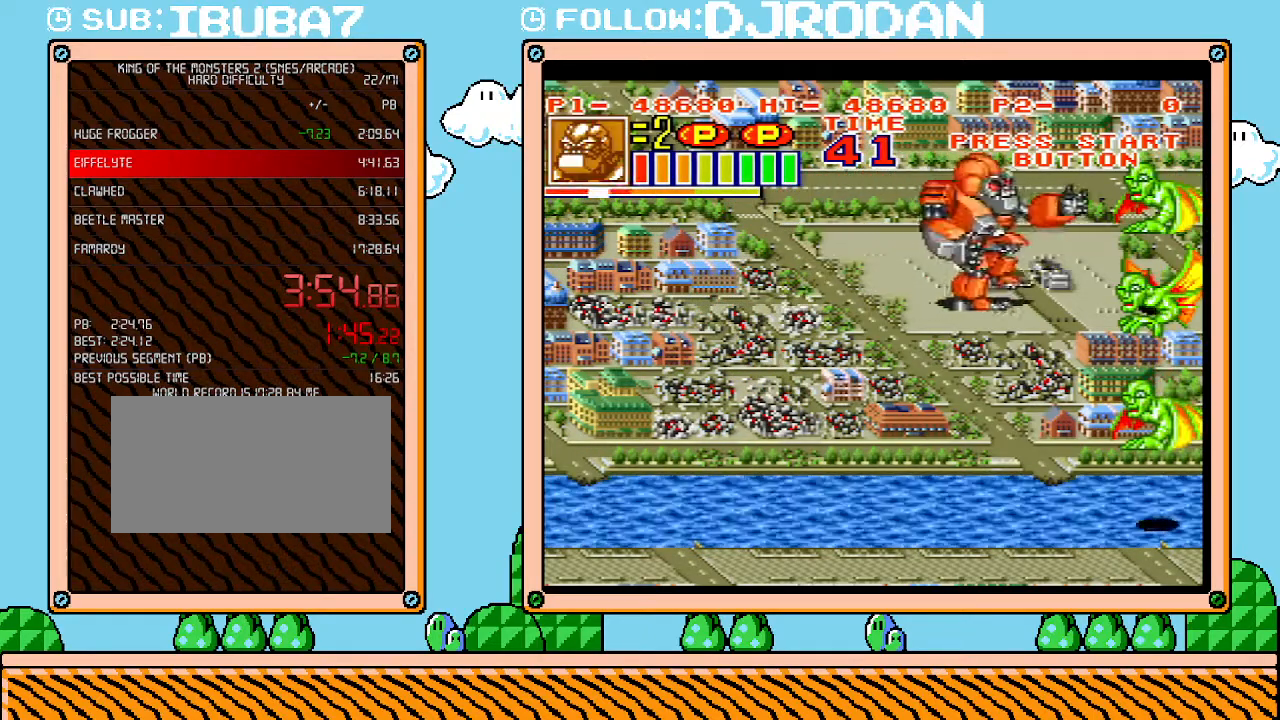
Gameplay with a controller (Nintendo layout); each line is a JSON object with the inputs held at the frame after it. "events" lists button and stick changes between this image and that frame as [ms after this image, input, new state], when the widget could be followed in between. Not read: A B L3 R3 X Y.
{"buttons": ["DPAD_DOWN"], "events": [[83, "DPAD_RIGHT", "up"], [417, "DPAD_DOWN", "down"]]}
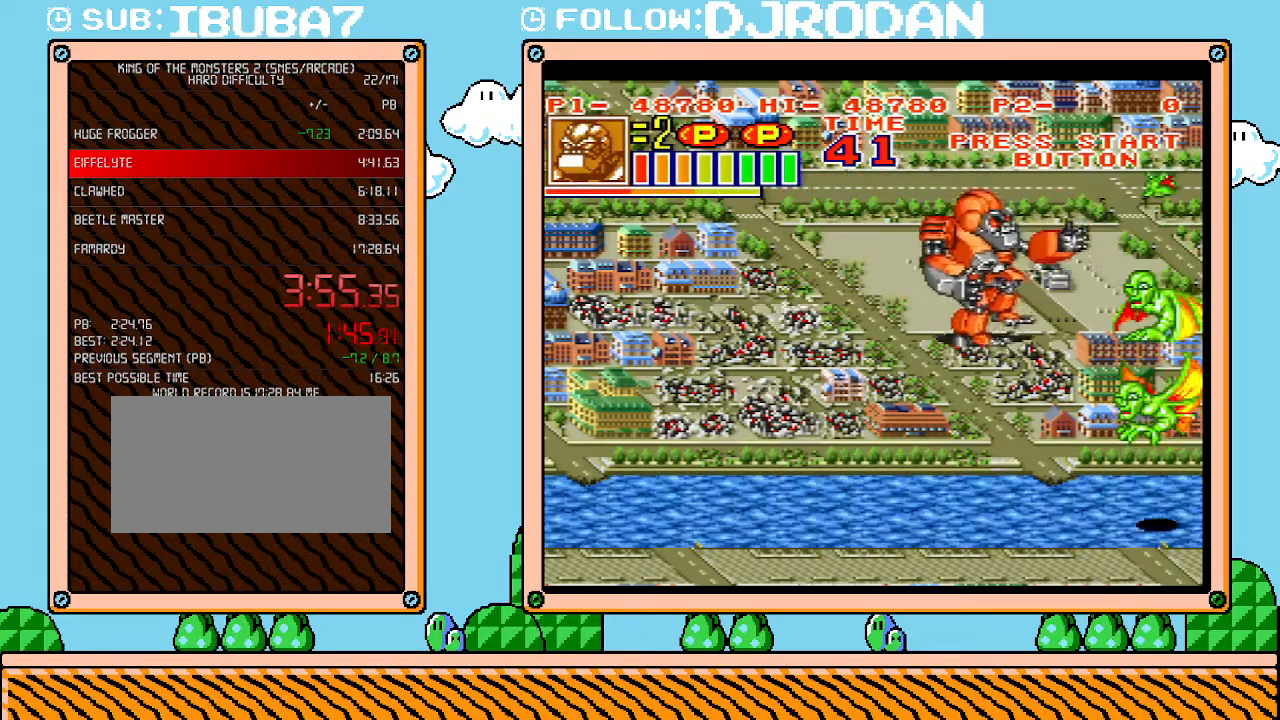
{"buttons": [], "events": [[233, "DPAD_DOWN", "up"]]}
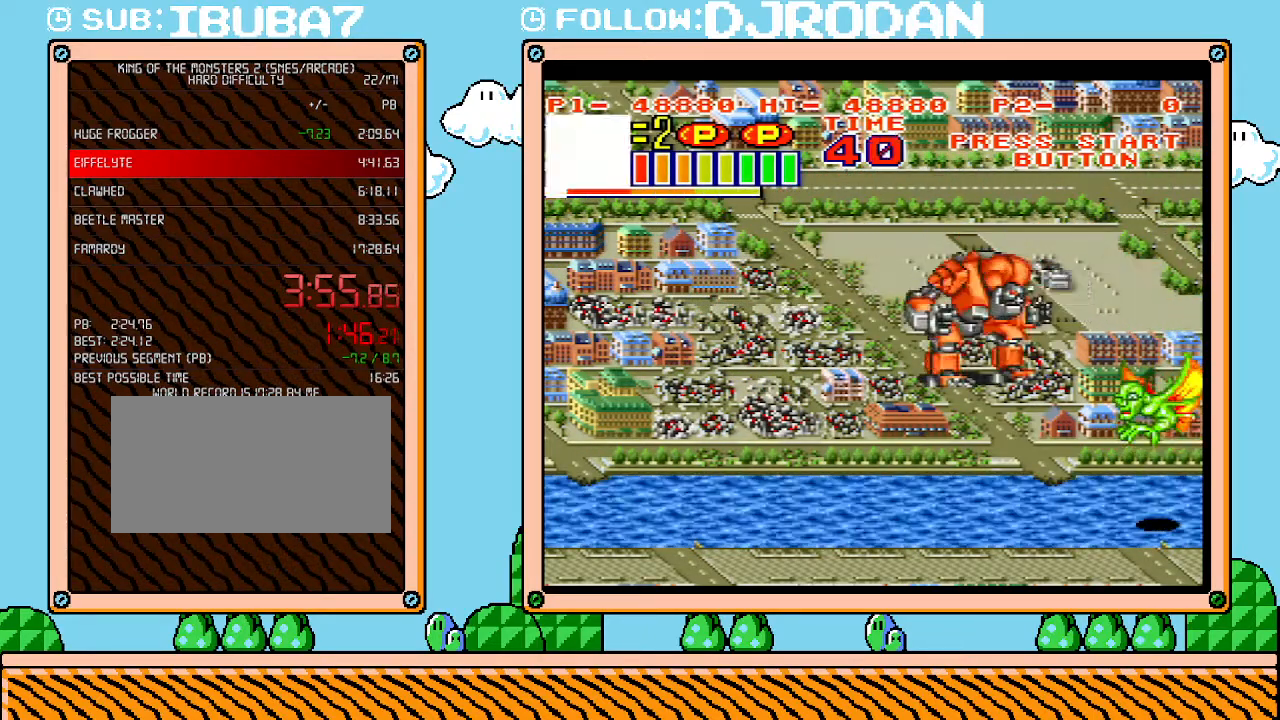
{"buttons": ["DPAD_DOWN"], "events": [[50, "DPAD_DOWN", "down"]]}
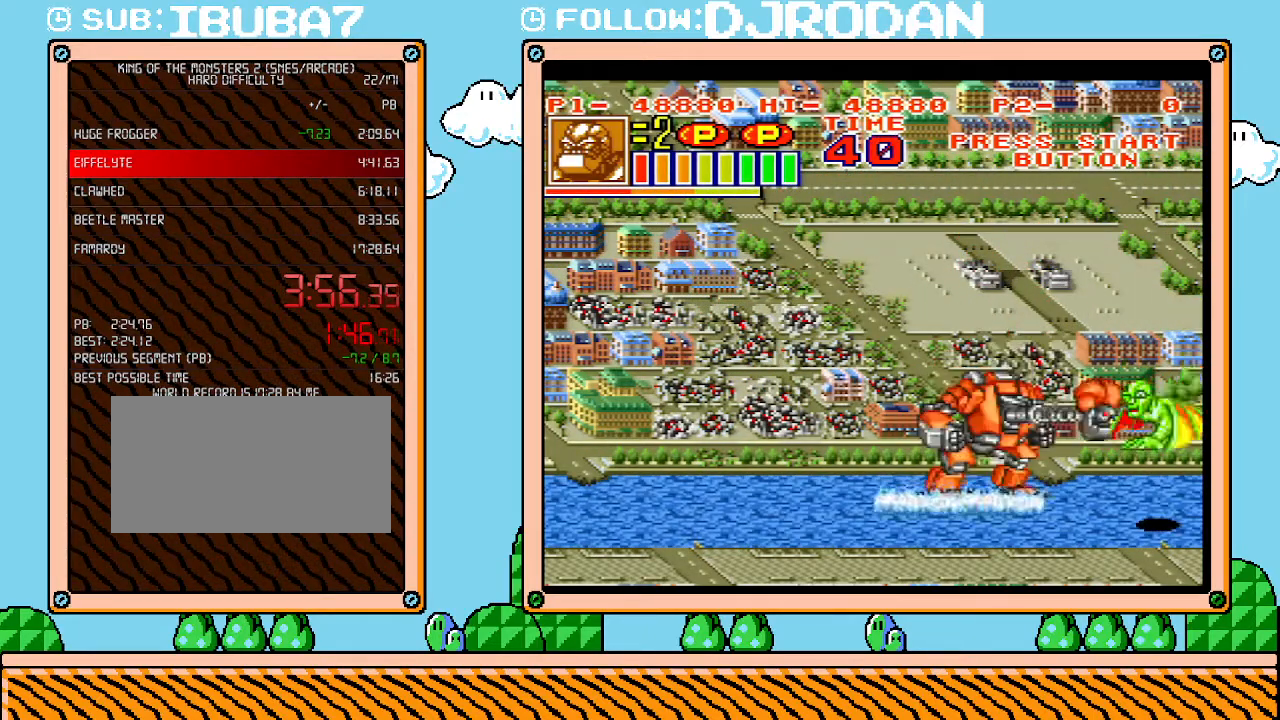
{"buttons": ["DPAD_LEFT"], "events": [[17, "DPAD_DOWN", "up"], [383, "DPAD_LEFT", "down"]]}
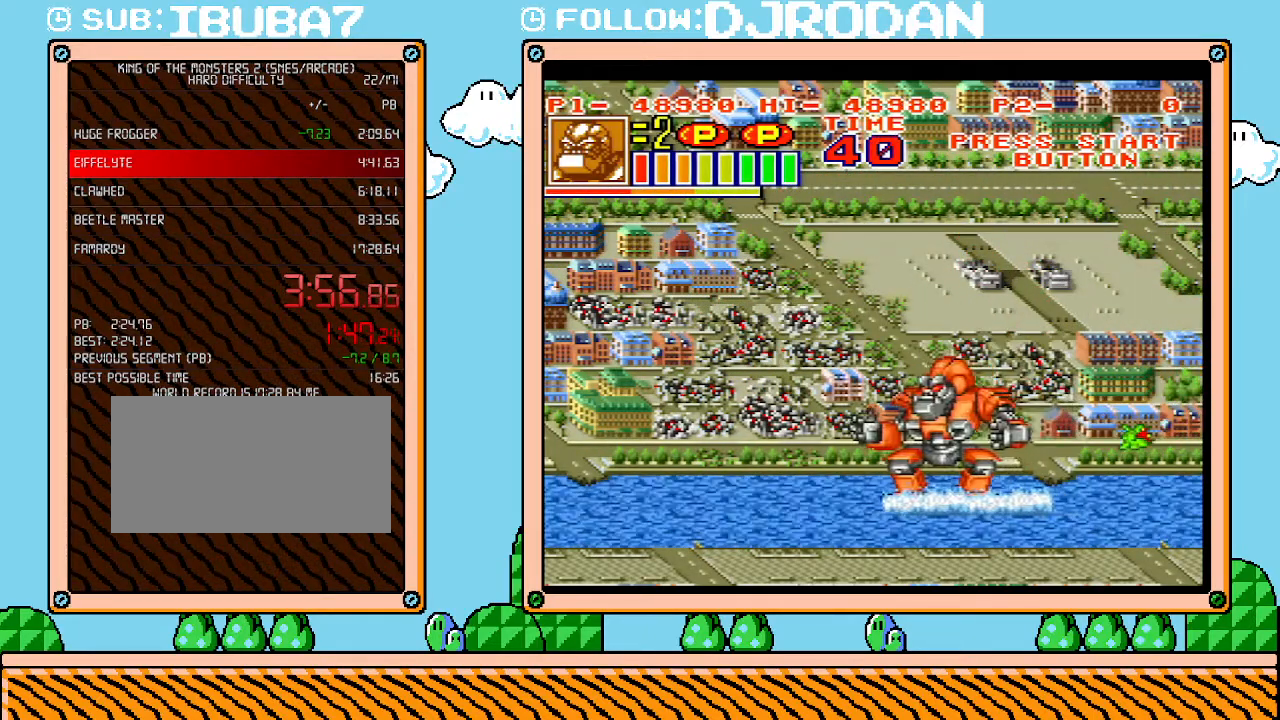
{"buttons": ["DPAD_LEFT"], "events": []}
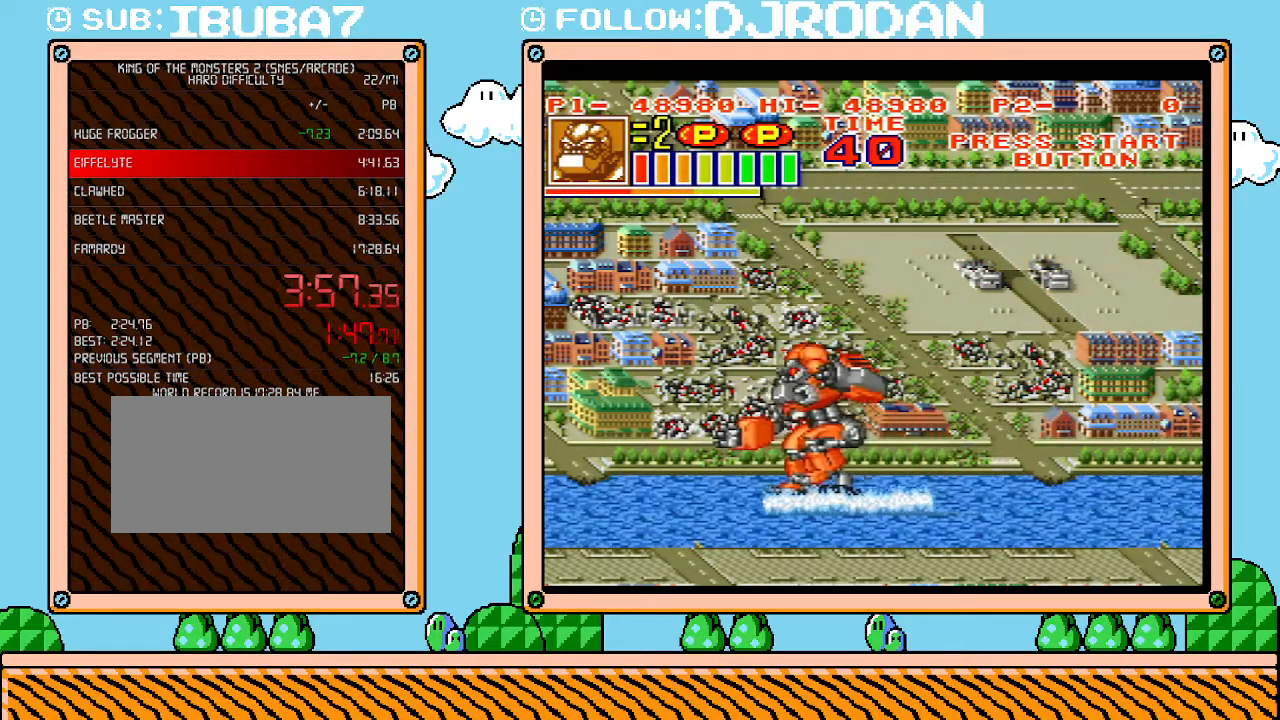
{"buttons": [], "events": [[483, "DPAD_LEFT", "up"]]}
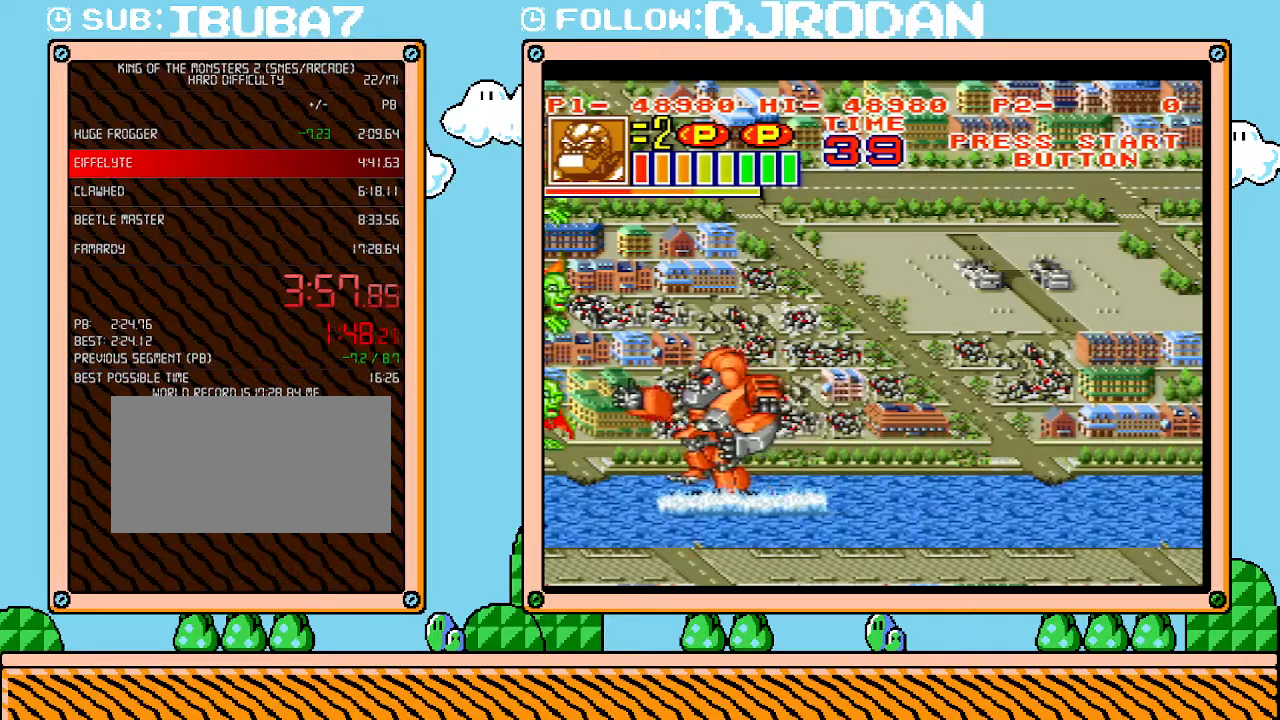
{"buttons": ["DPAD_UP"], "events": [[417, "DPAD_UP", "down"]]}
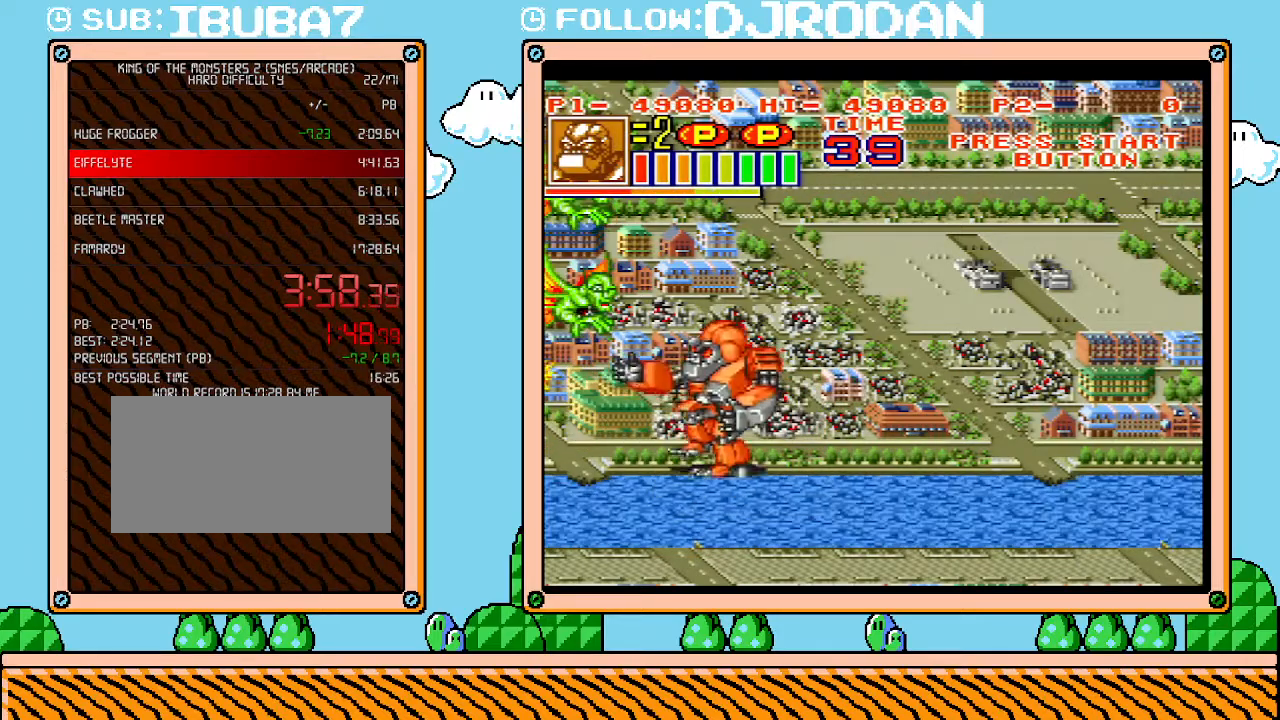
{"buttons": [], "events": [[267, "DPAD_UP", "up"]]}
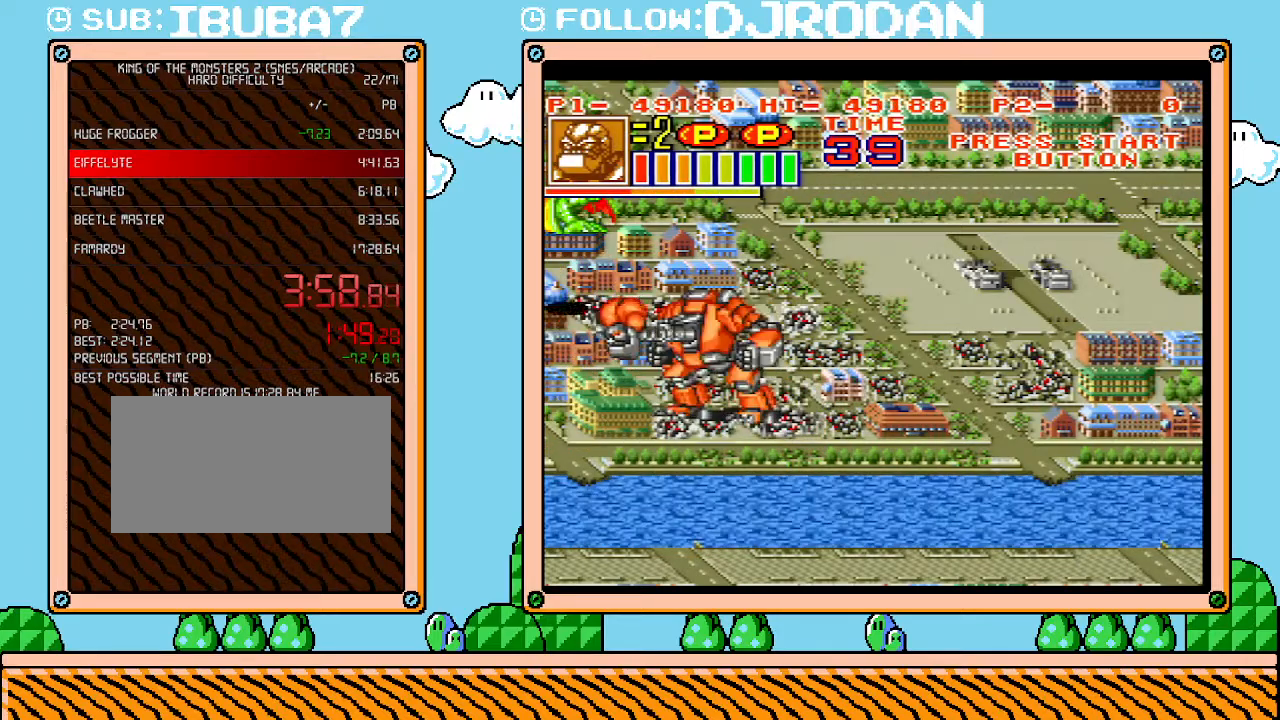
{"buttons": ["DPAD_UP"], "events": [[50, "DPAD_UP", "down"]]}
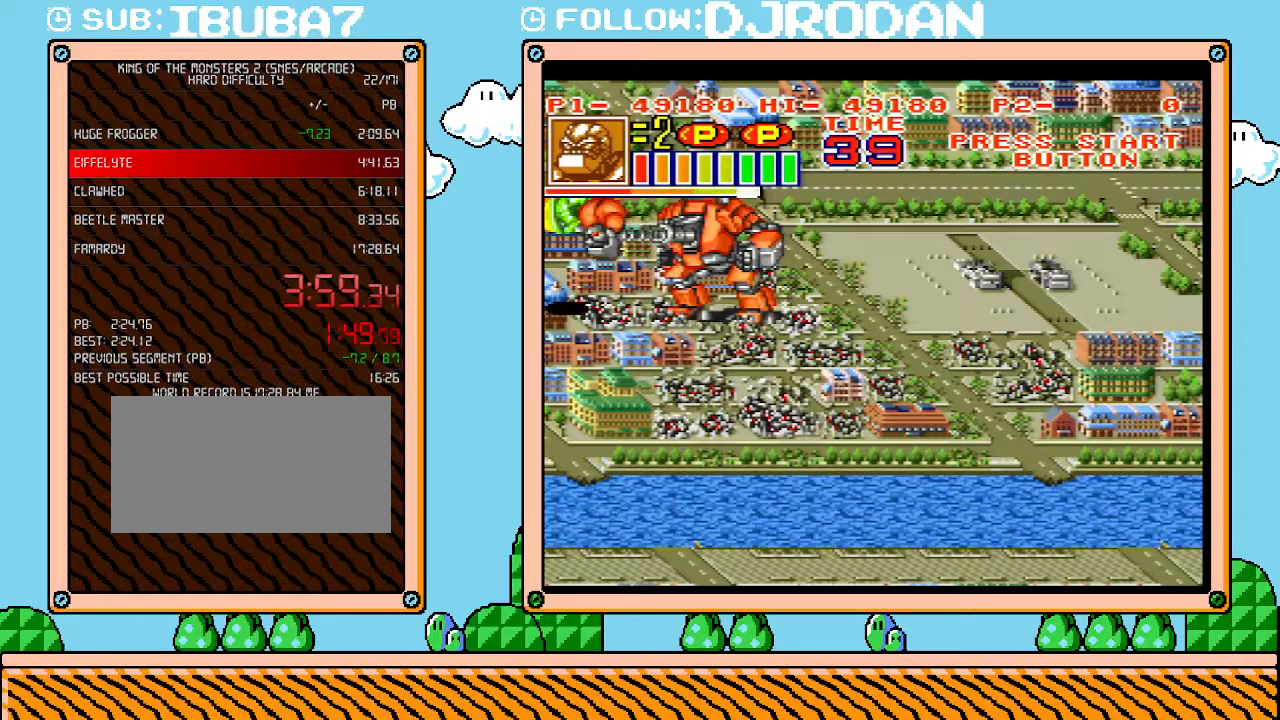
{"buttons": ["DPAD_RIGHT"], "events": [[17, "DPAD_UP", "up"], [333, "DPAD_RIGHT", "down"]]}
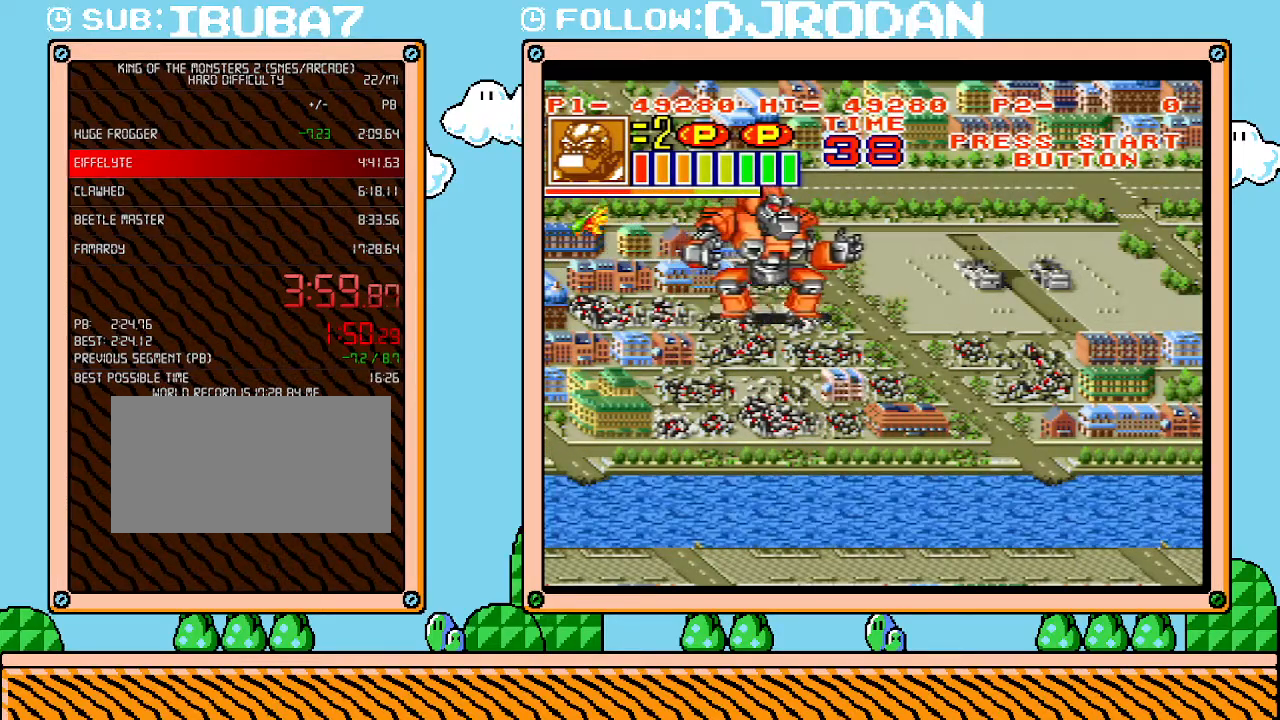
{"buttons": ["DPAD_RIGHT"], "events": []}
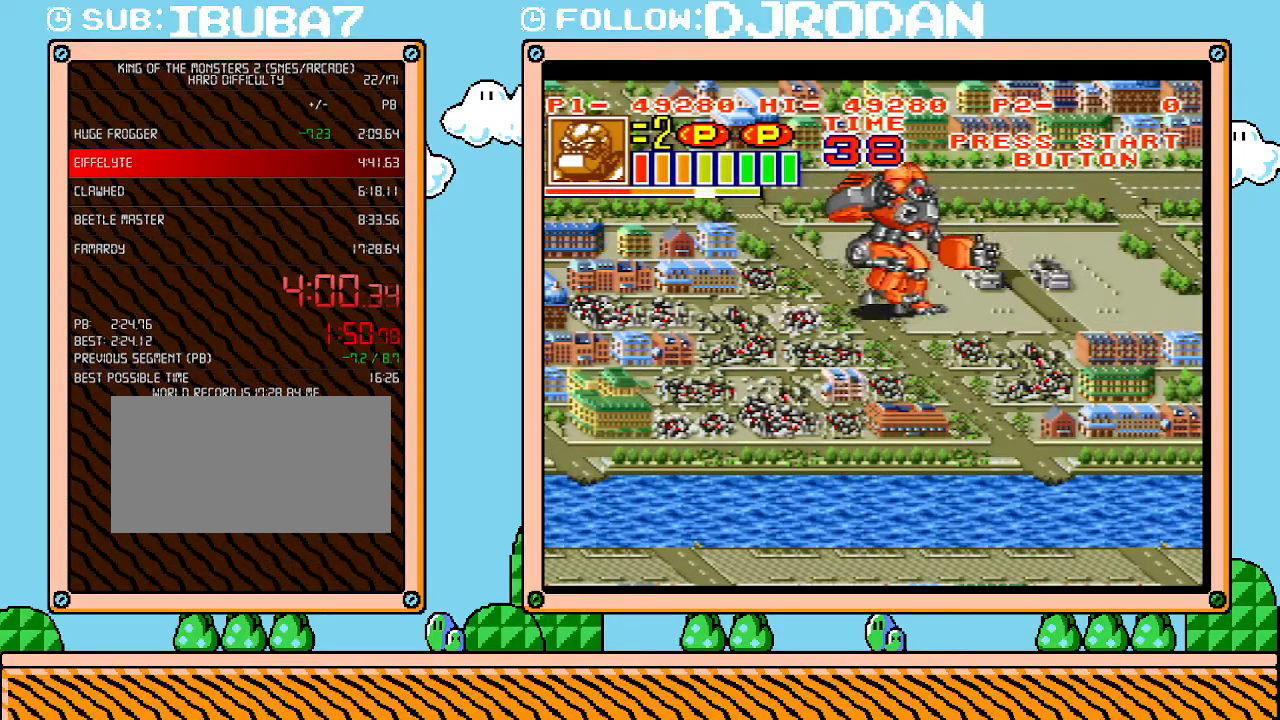
{"buttons": ["DPAD_RIGHT"], "events": []}
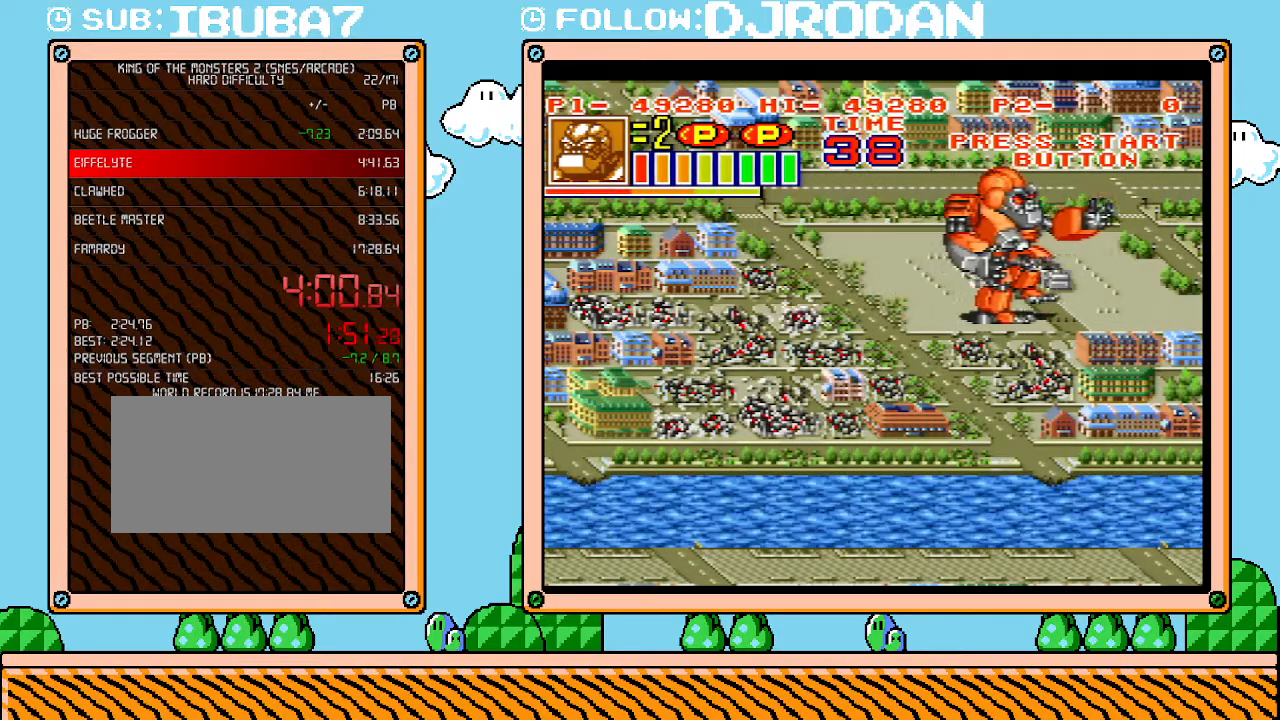
{"buttons": ["DPAD_RIGHT"], "events": []}
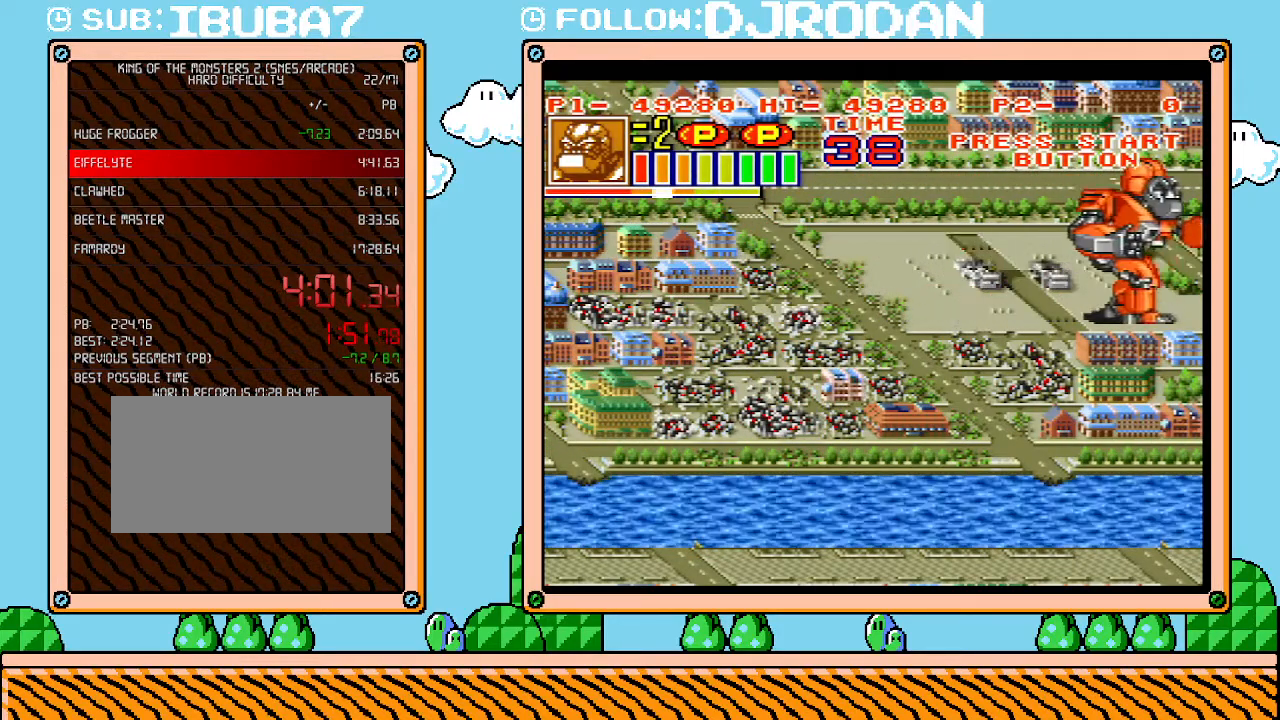
{"buttons": ["DPAD_RIGHT"], "events": []}
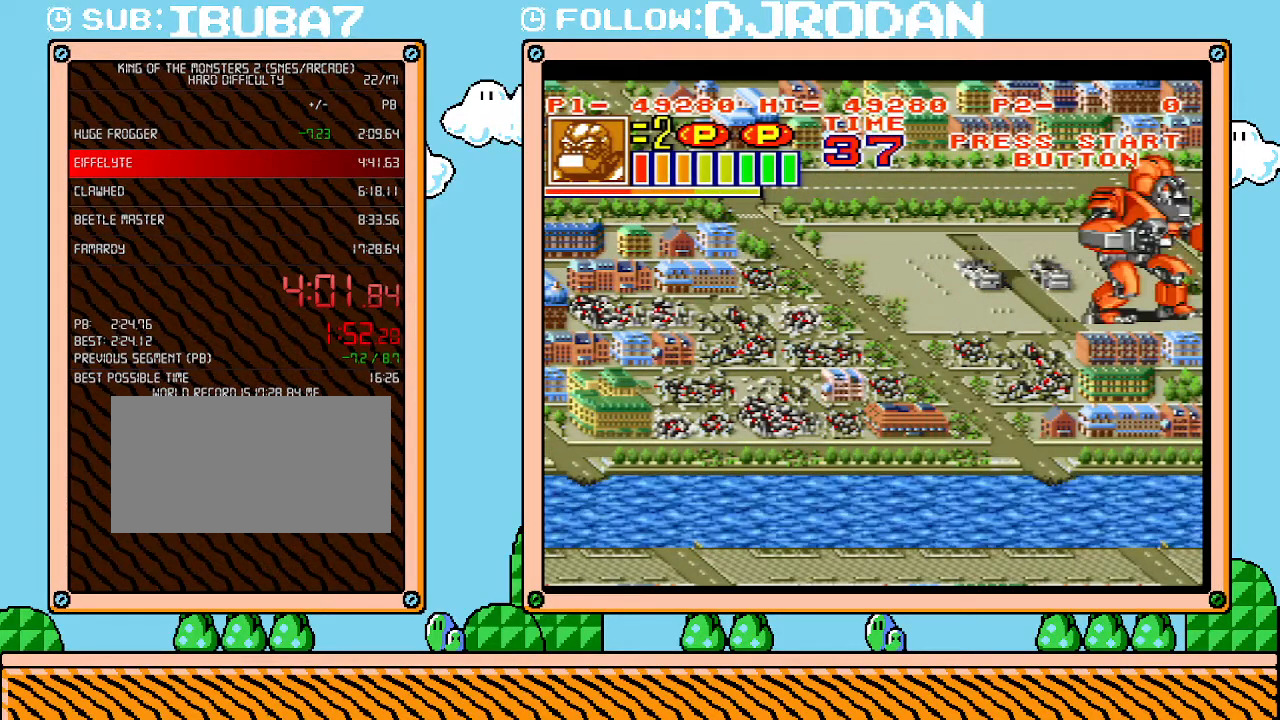
{"buttons": ["DPAD_RIGHT"], "events": []}
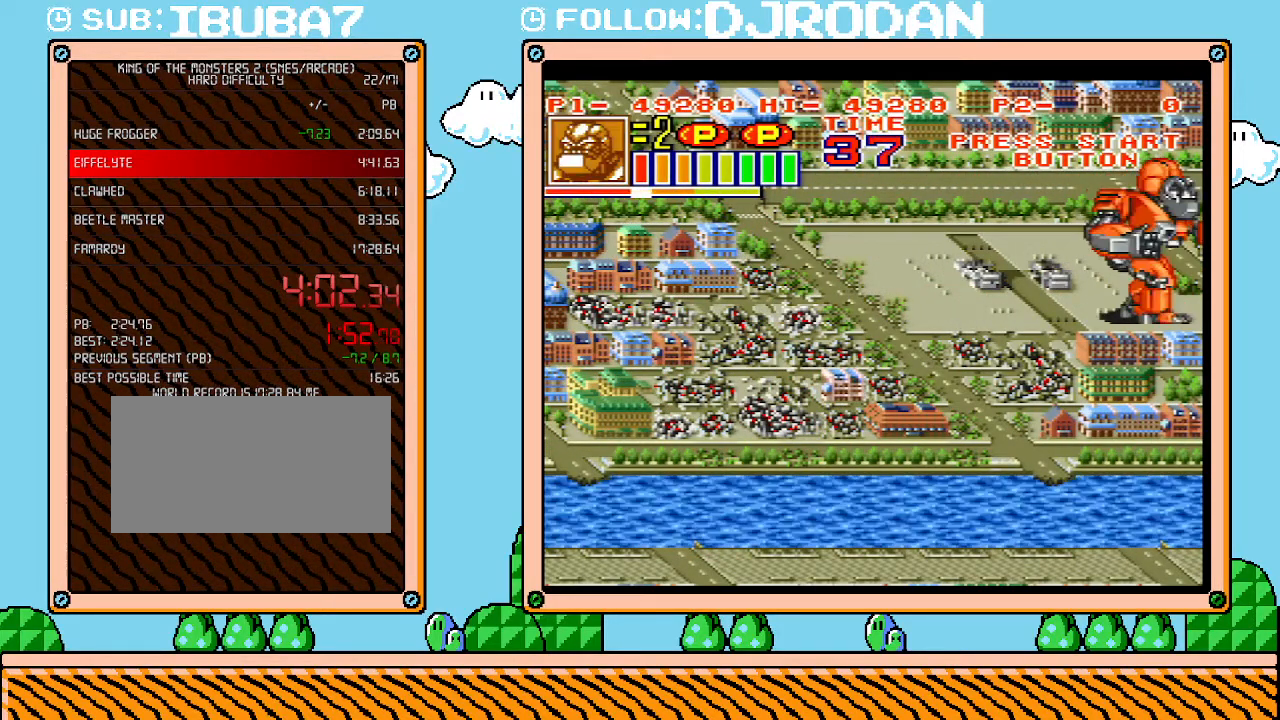
{"buttons": ["DPAD_DOWN"], "events": [[300, "DPAD_DOWN", "down"], [350, "DPAD_RIGHT", "up"]]}
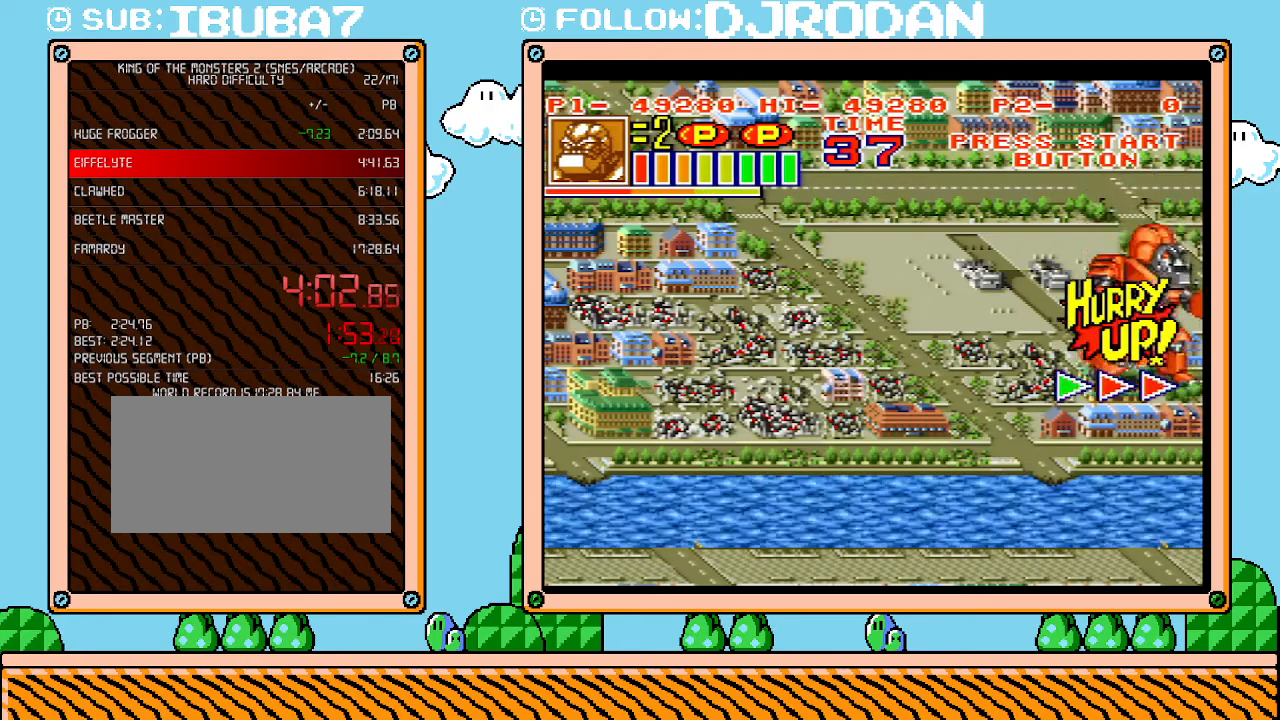
{"buttons": ["DPAD_RIGHT"], "events": [[333, "DPAD_DOWN", "up"], [333, "DPAD_RIGHT", "down"]]}
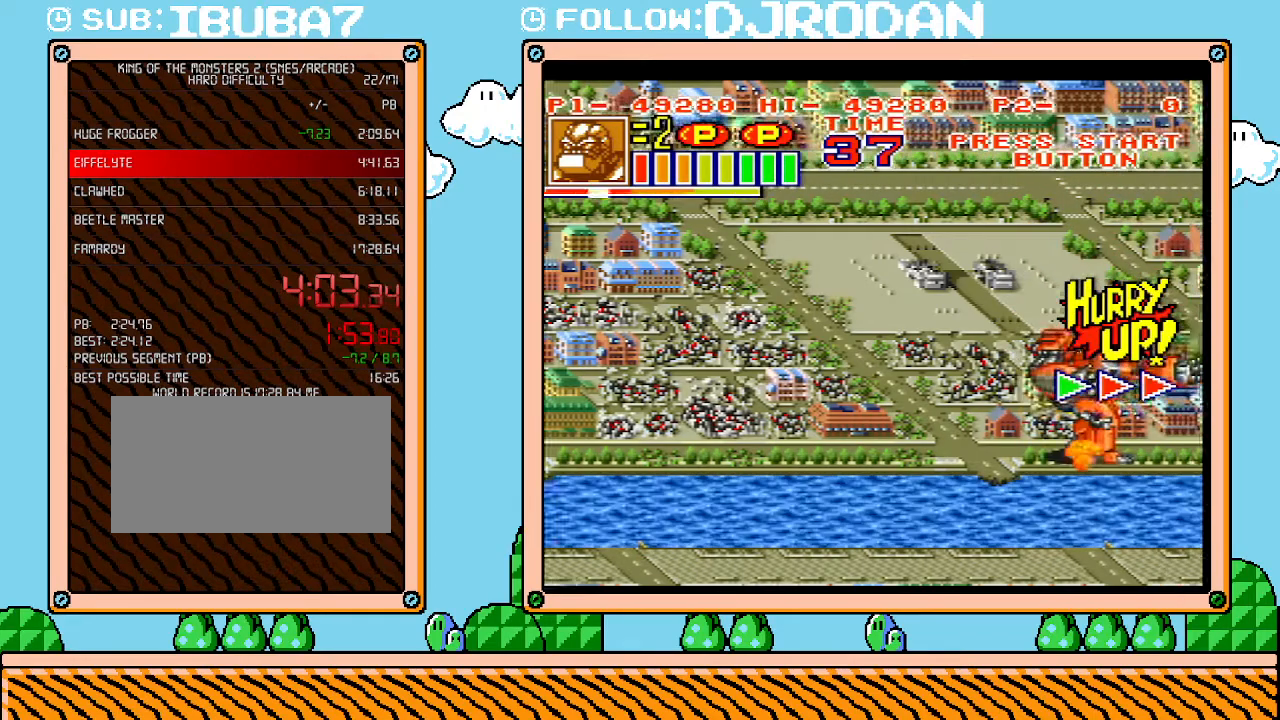
{"buttons": ["DPAD_RIGHT"], "events": []}
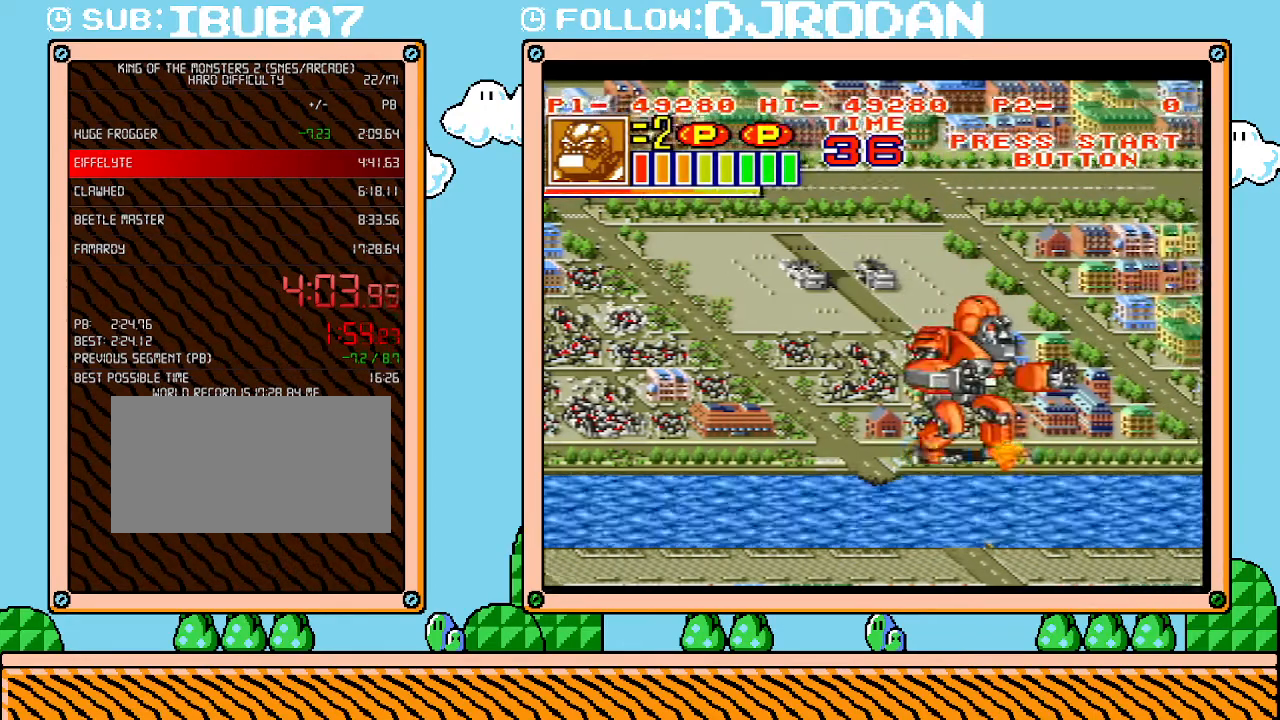
{"buttons": ["DPAD_RIGHT"], "events": []}
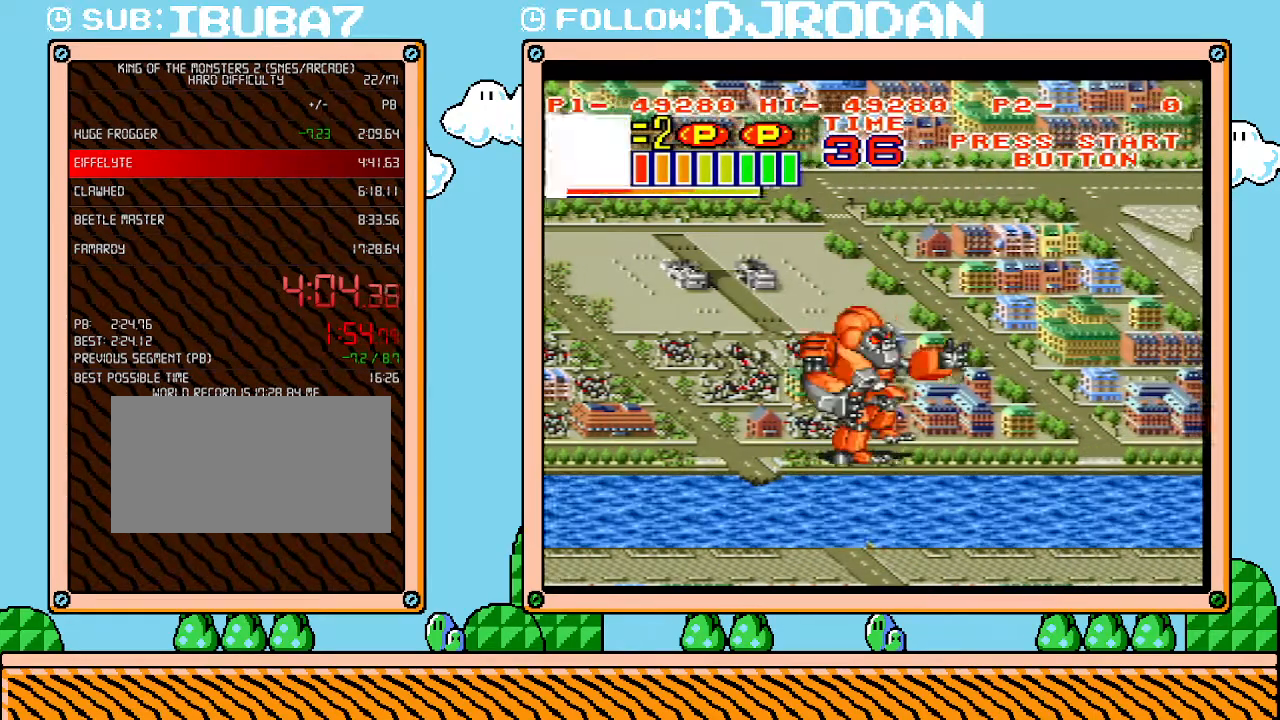
{"buttons": ["DPAD_RIGHT"], "events": []}
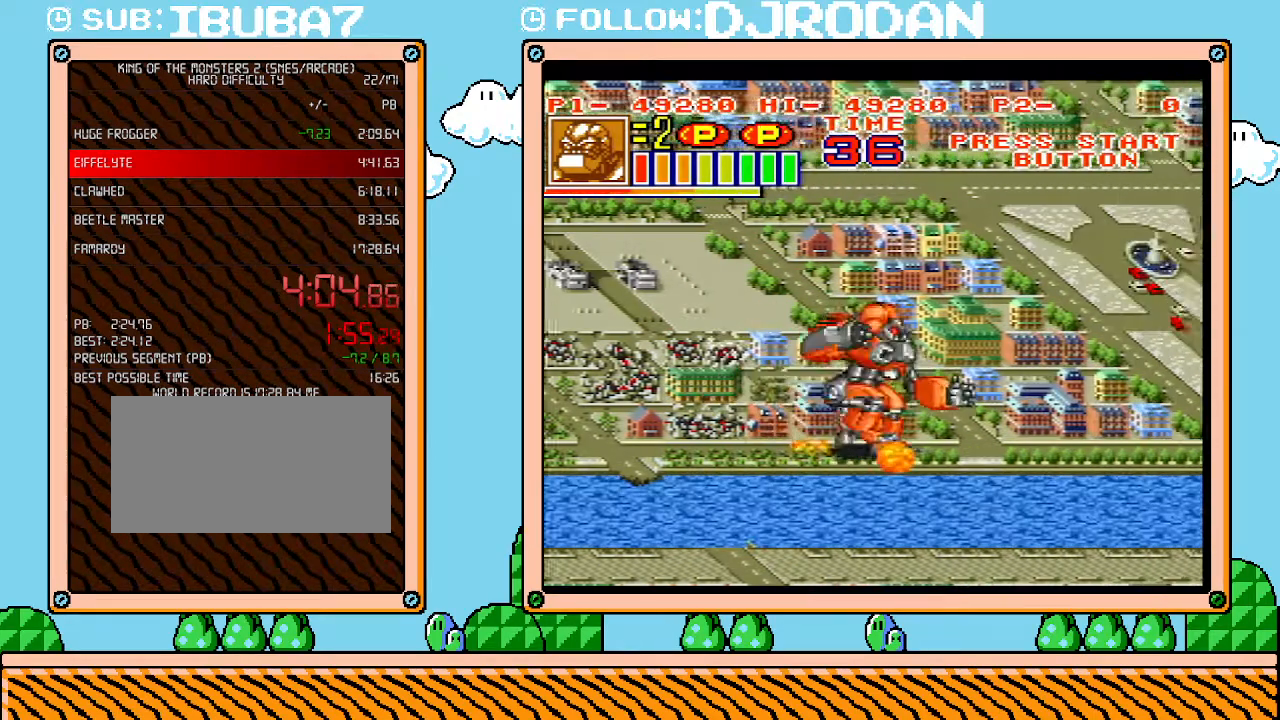
{"buttons": ["DPAD_RIGHT"], "events": []}
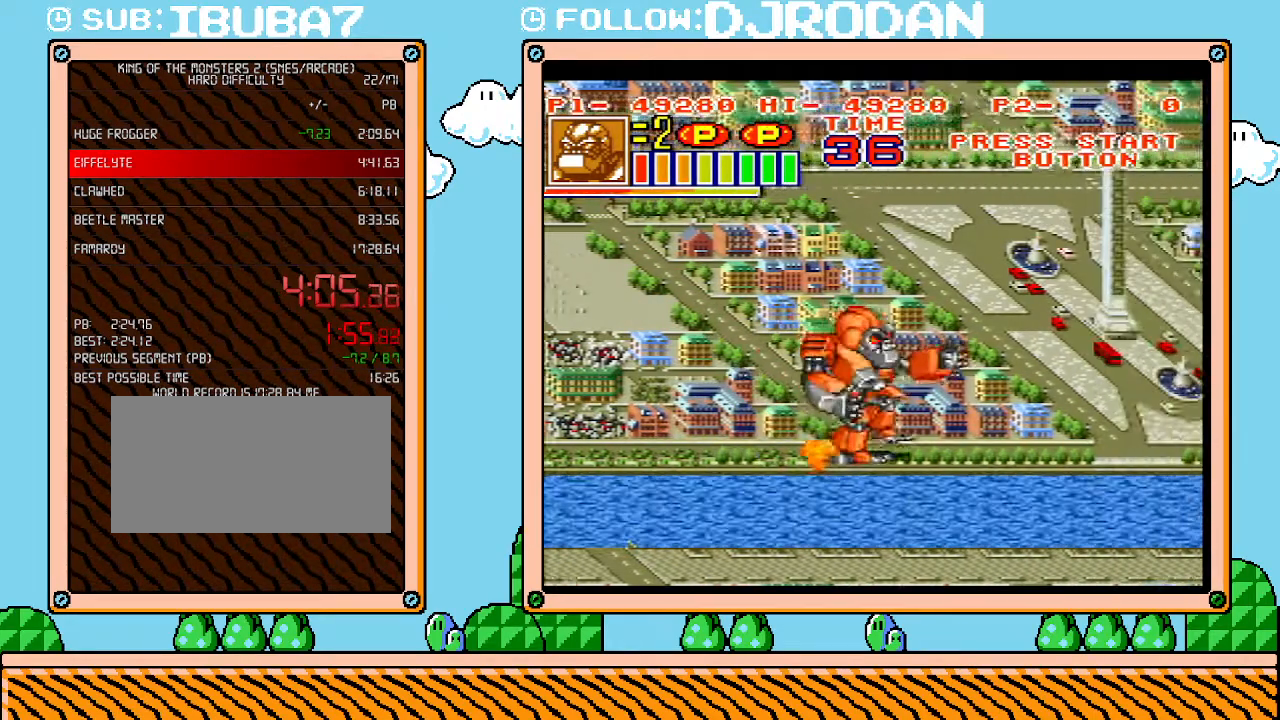
{"buttons": ["DPAD_RIGHT"], "events": []}
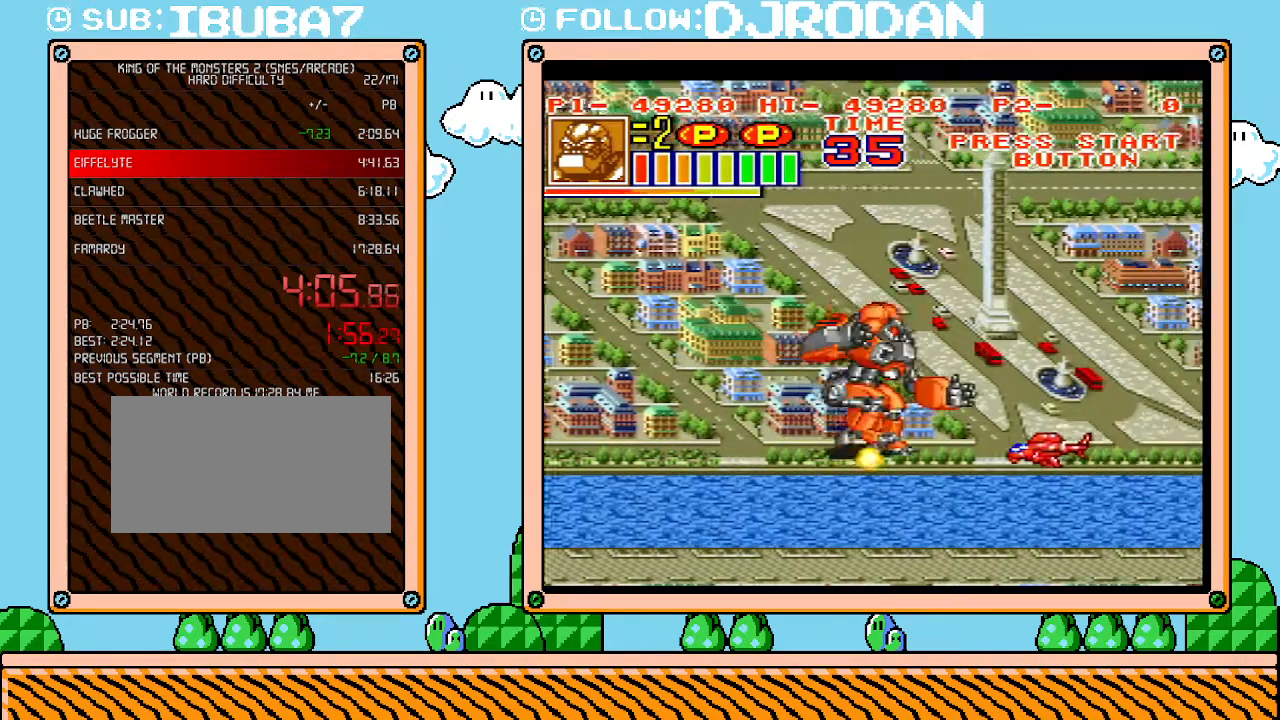
{"buttons": ["DPAD_RIGHT"], "events": []}
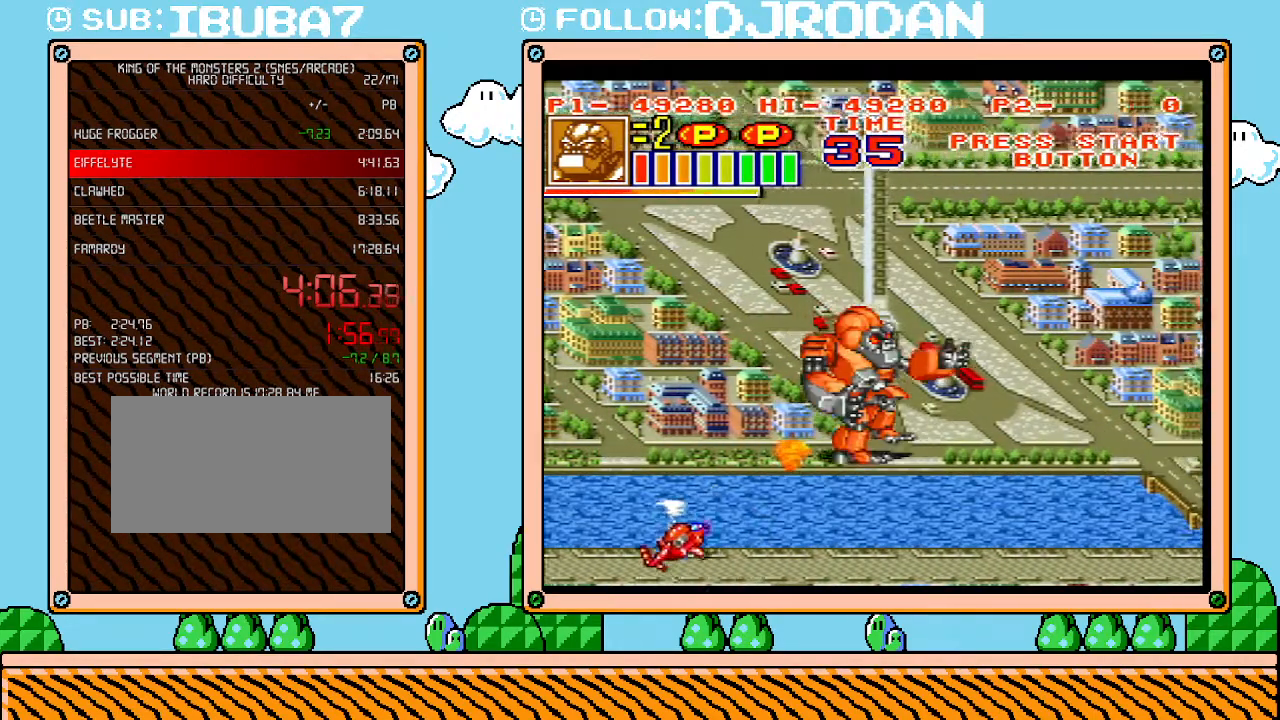
{"buttons": ["DPAD_RIGHT"], "events": [[233, "DPAD_DOWN", "down"], [300, "DPAD_DOWN", "up"]]}
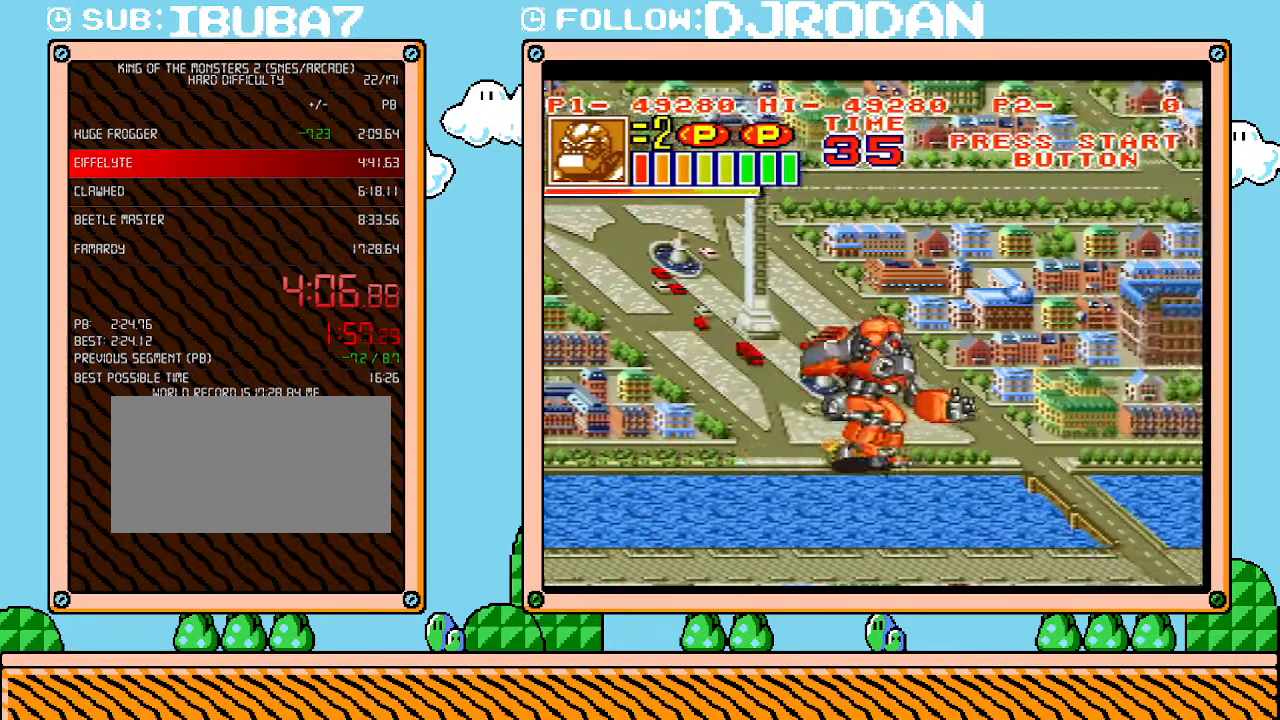
{"buttons": ["DPAD_RIGHT"], "events": []}